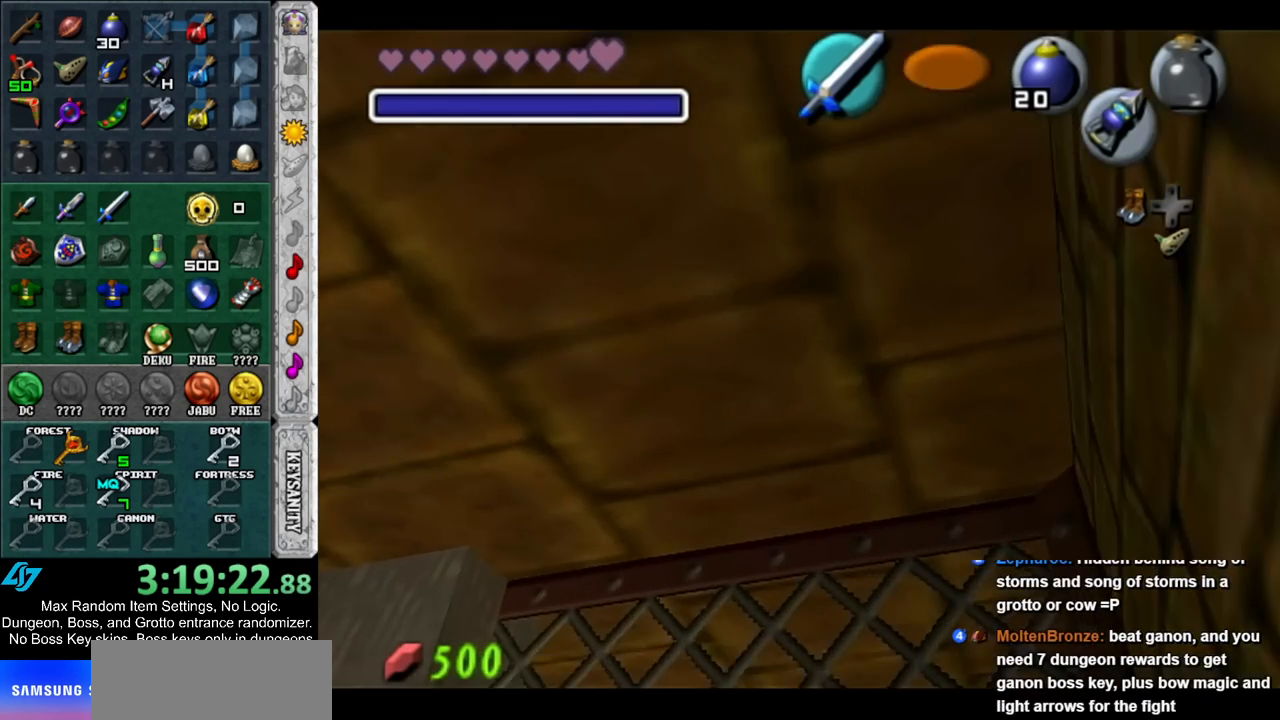
Gameplay with a controller (Nintendo layout); each line is a JSON object with the inputs held at the frame after it. "events" lists button and stick changes between this image and that frame as [ms after this image, input, new state], when the widget could be followed in between. Not read: L3 R3.
{"buttons": [], "left_stick": "up", "right_stick": "center", "events": [[33, "L1", "down"], [217, "L1", "up"]]}
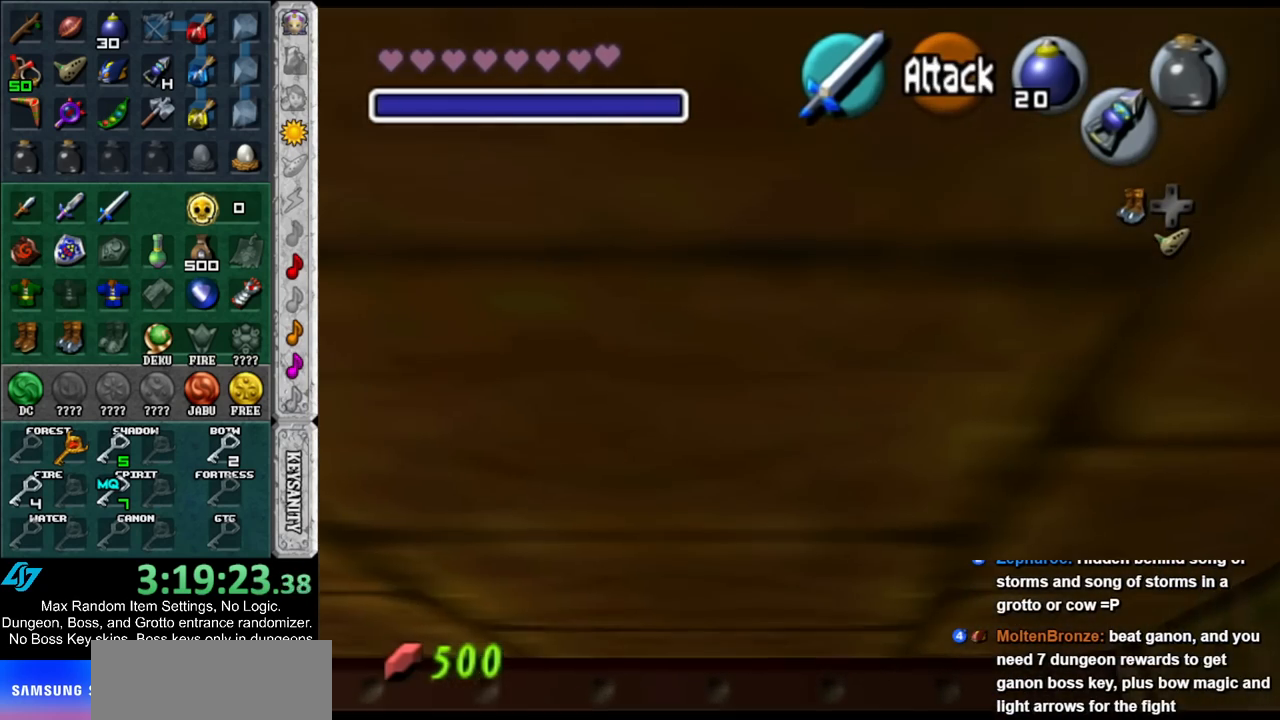
{"buttons": [], "left_stick": "up", "right_stick": "center", "events": []}
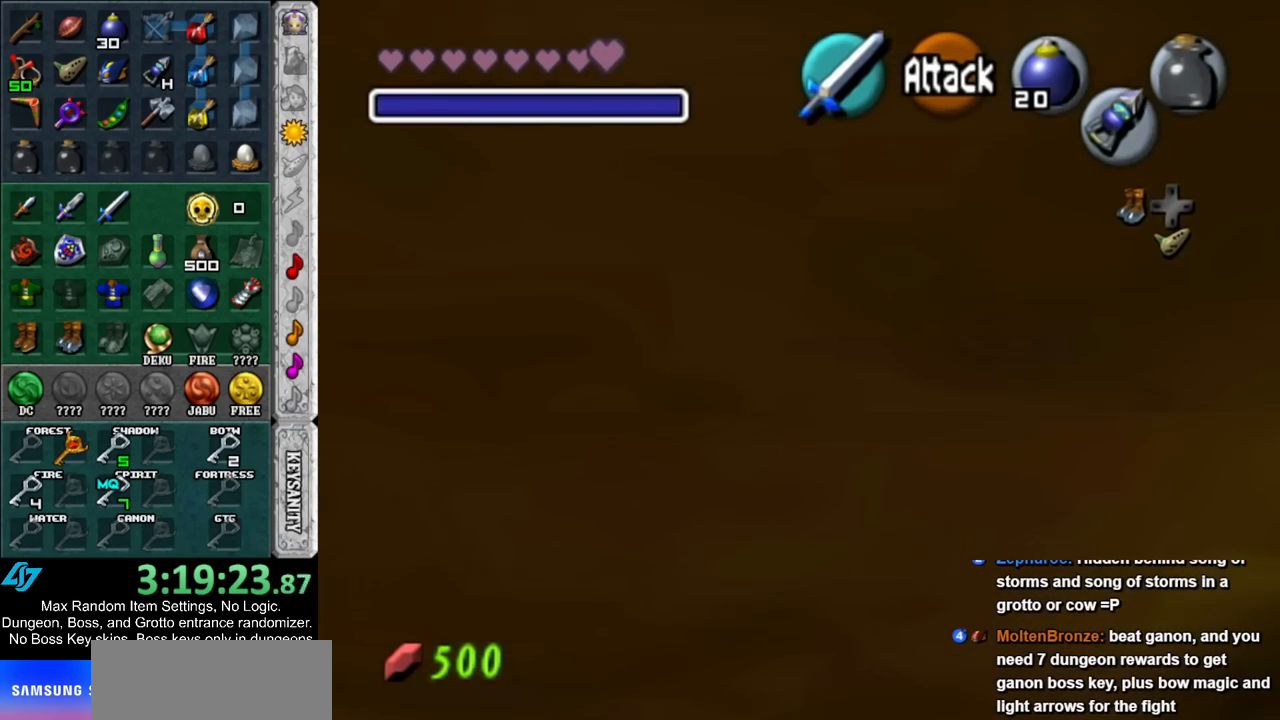
{"buttons": [], "left_stick": "up", "right_stick": "center", "events": [[150, "A", "down"], [317, "A", "up"]]}
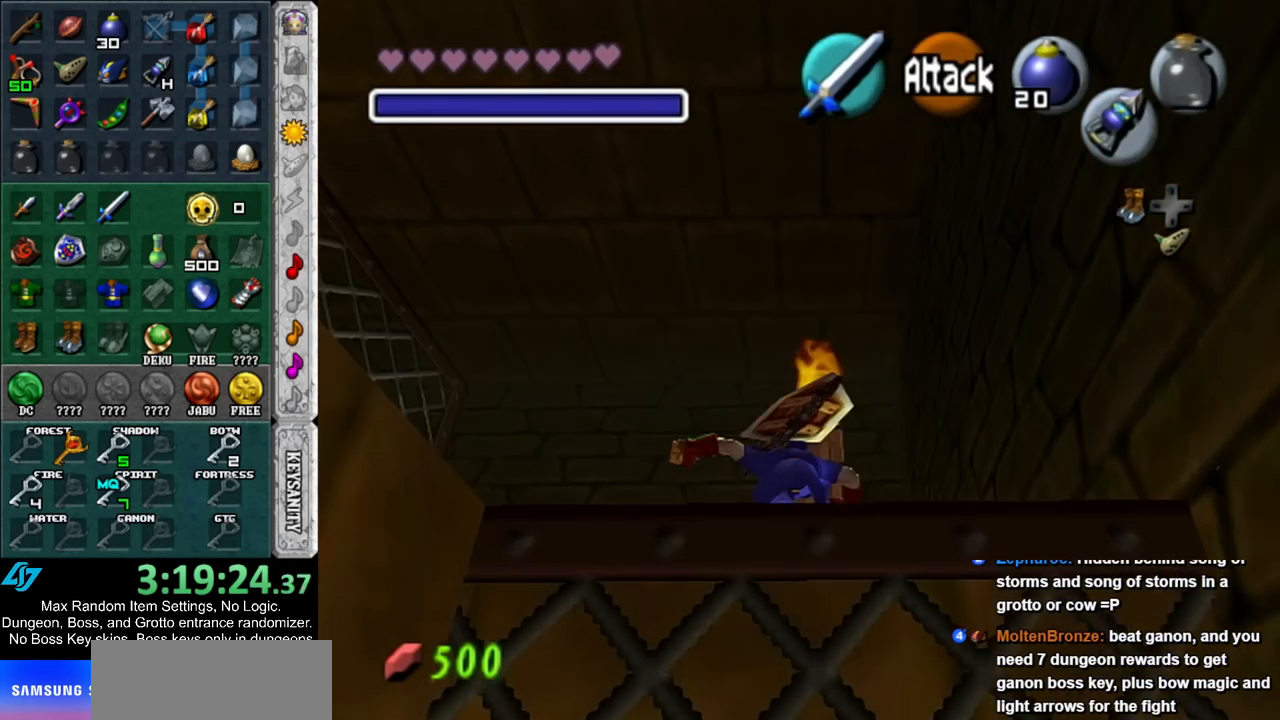
{"buttons": [], "left_stick": "center", "right_stick": "center", "events": [[250, "A", "down"], [317, "A", "up"], [383, "A", "down"], [383, "left_stick", "center"], [433, "A", "up"]]}
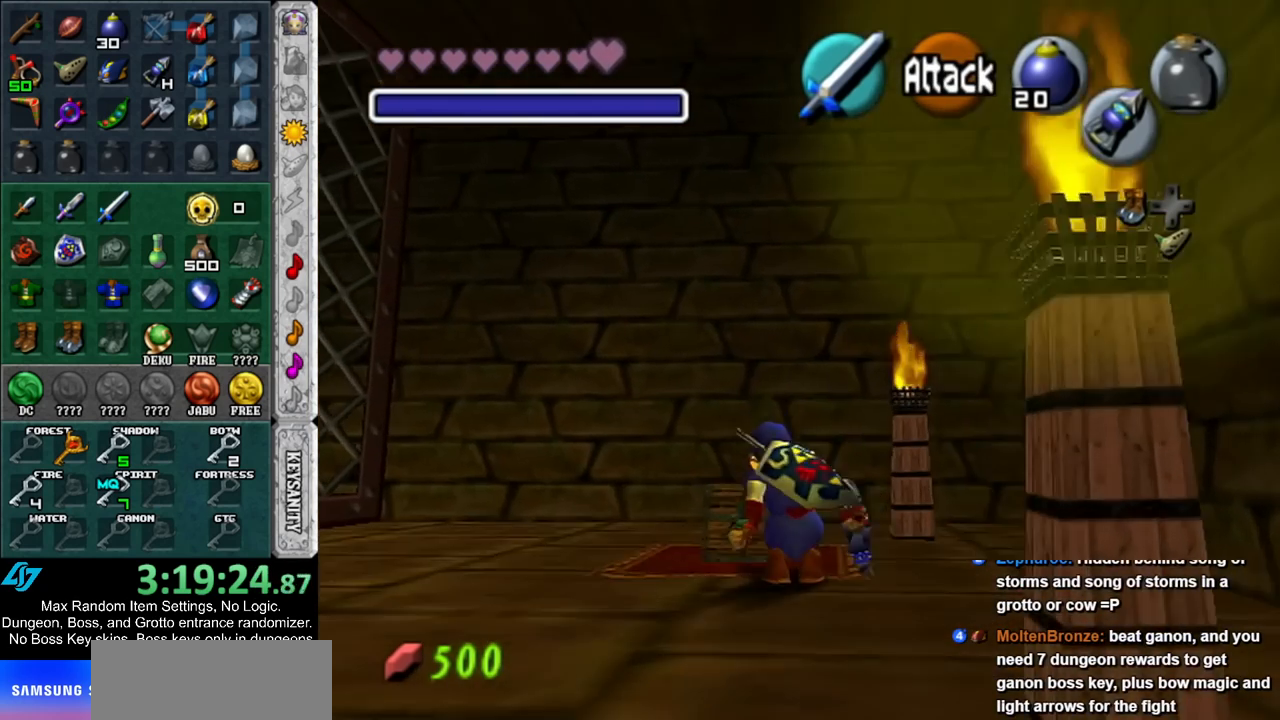
{"buttons": [], "left_stick": "center", "right_stick": "center", "events": [[33, "A", "down"], [100, "A", "up"], [167, "A", "down"], [217, "A", "up"], [317, "A", "down"], [367, "A", "up"]]}
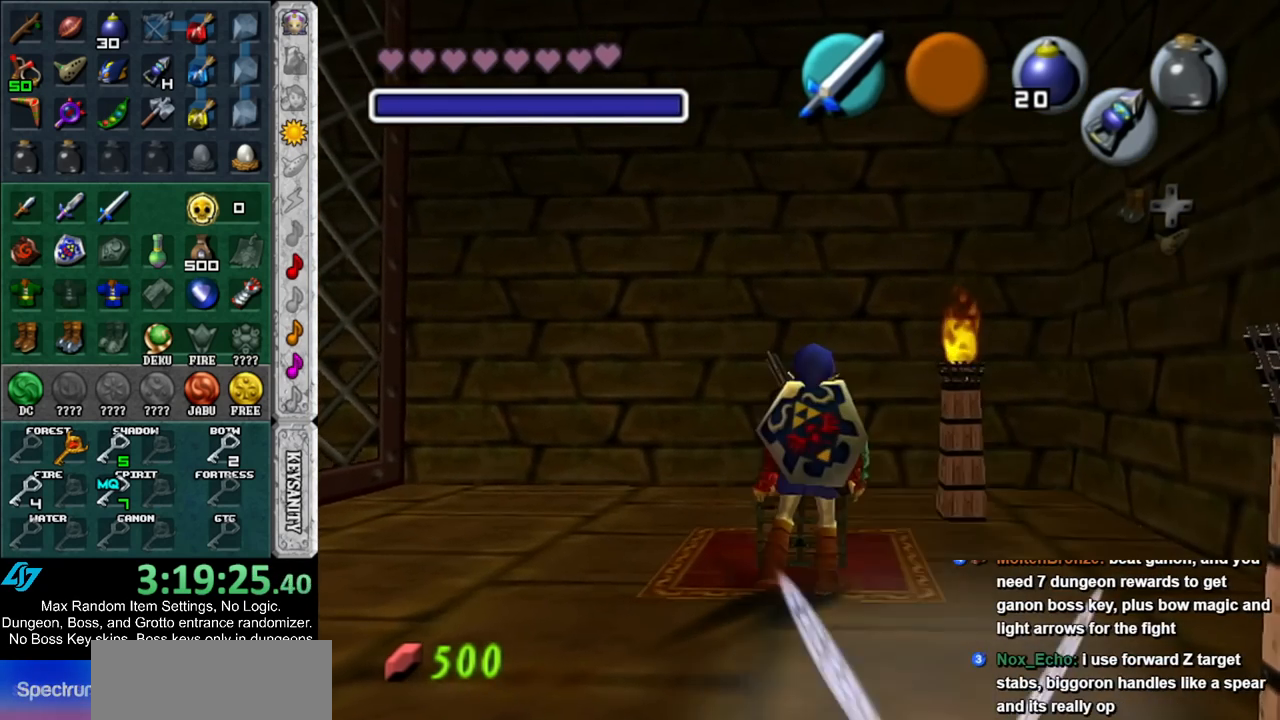
{"buttons": [], "left_stick": "center", "right_stick": "center", "events": []}
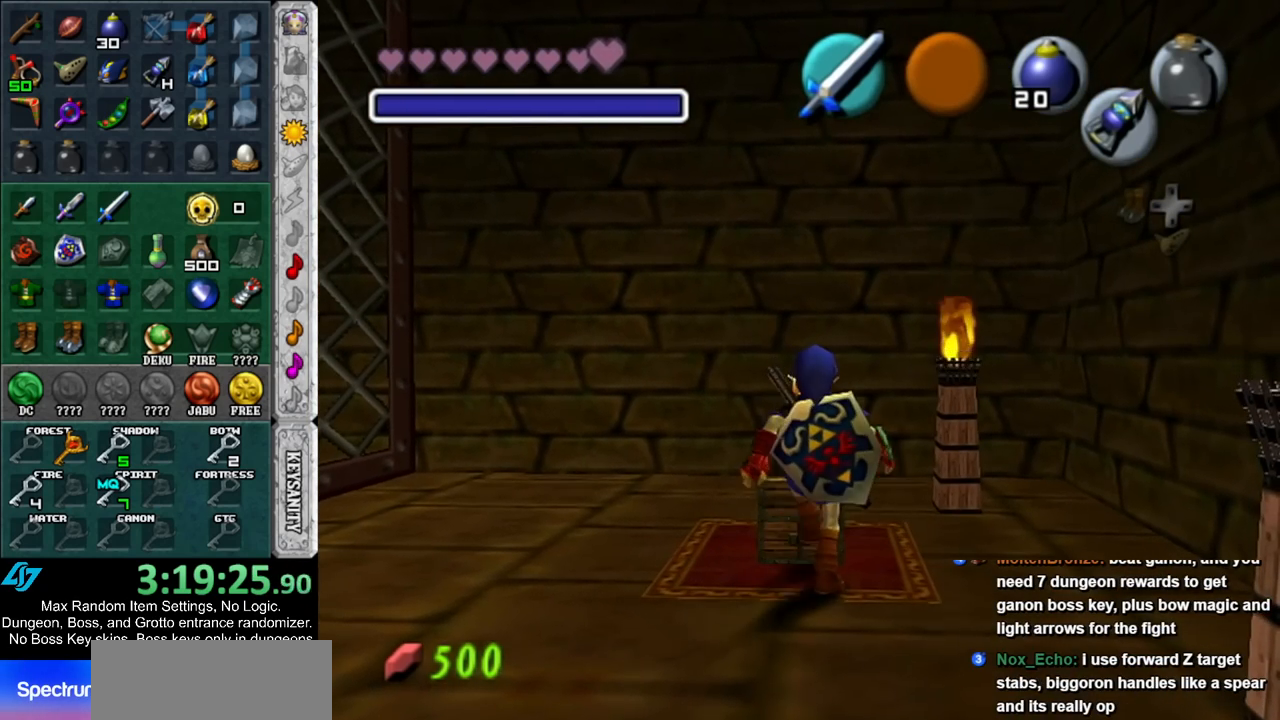
{"buttons": [], "left_stick": "down", "right_stick": "center", "events": [[500, "left_stick", "down"]]}
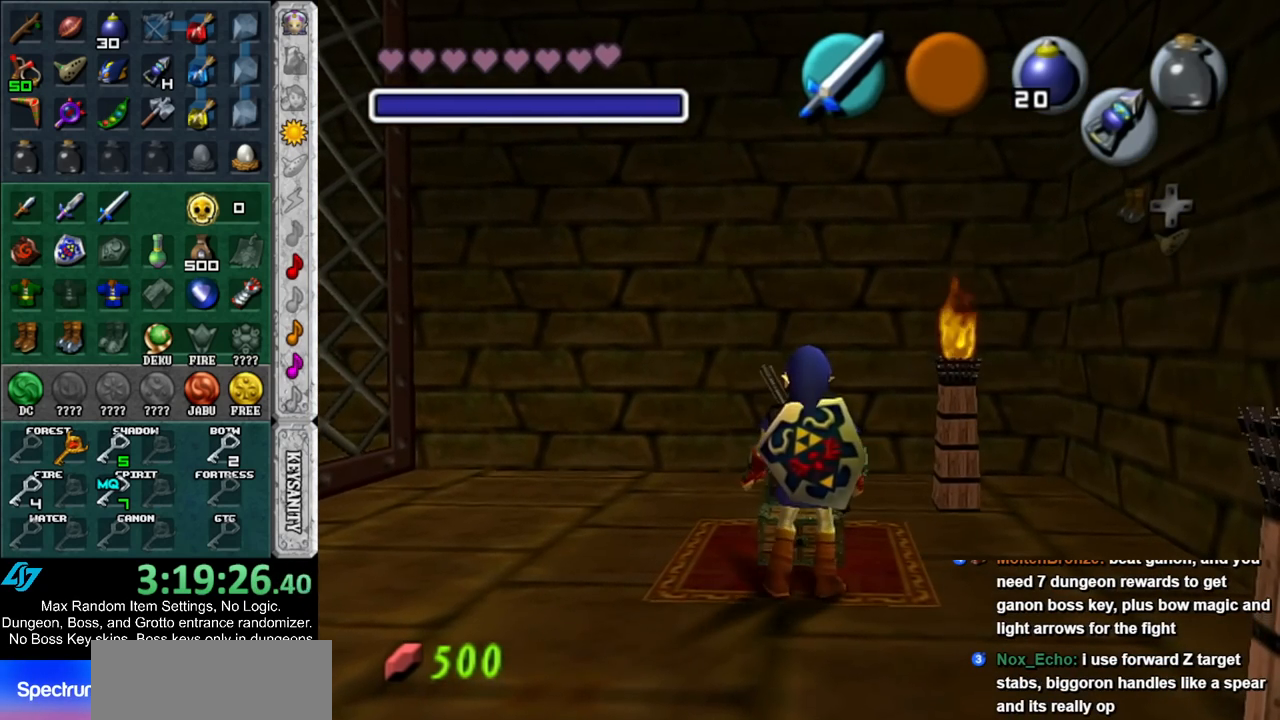
{"buttons": [], "left_stick": "down", "right_stick": "center", "events": []}
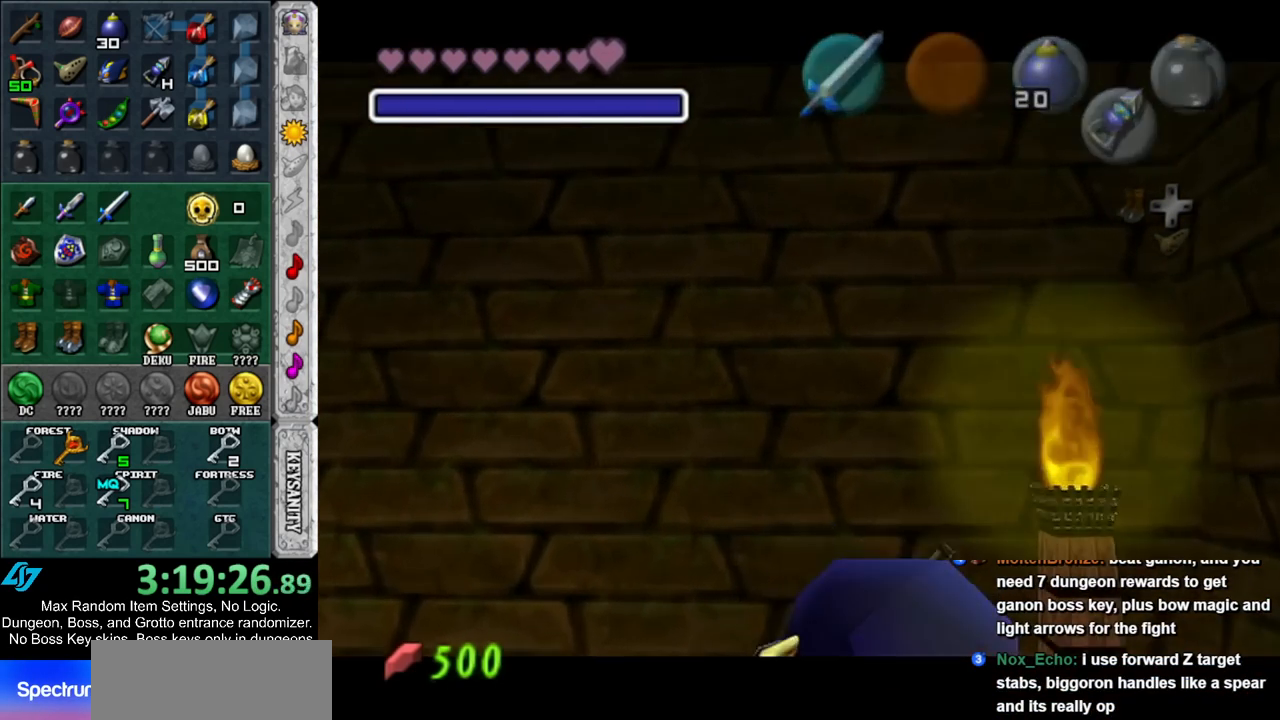
{"buttons": [], "left_stick": "down", "right_stick": "center", "events": [[367, "A", "down"], [367, "B", "down"], [467, "A", "up"], [467, "B", "up"]]}
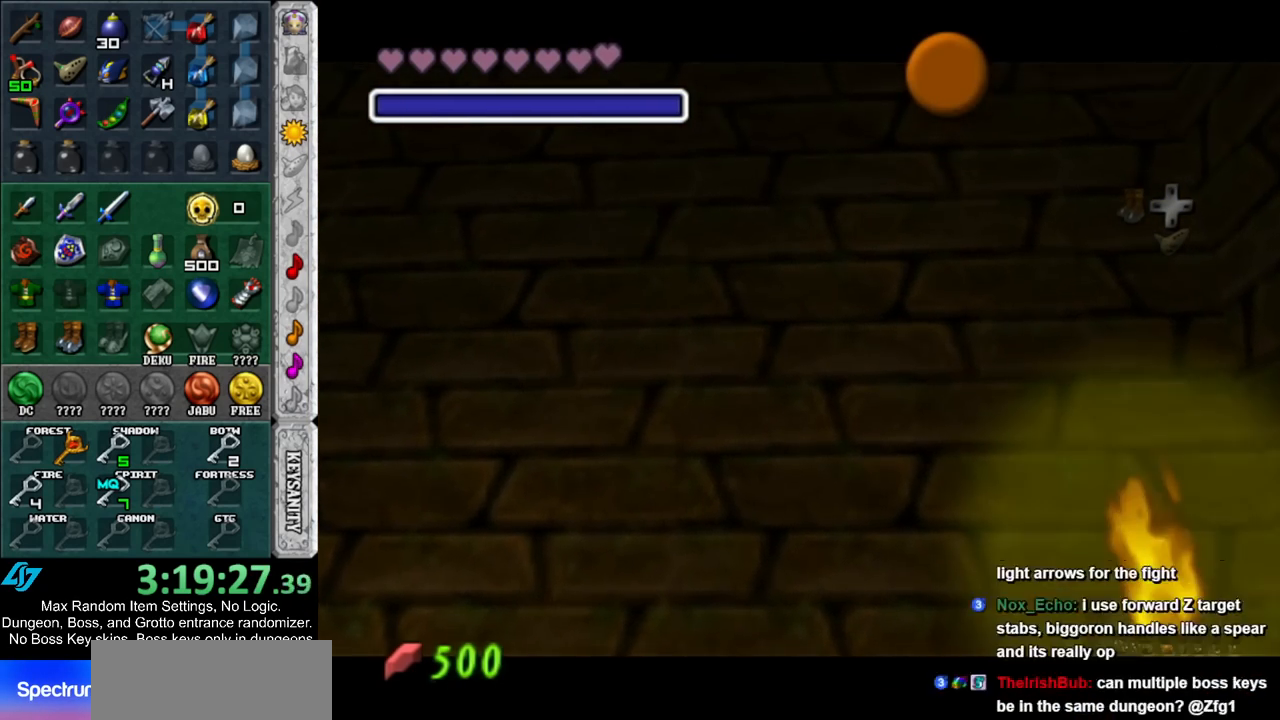
{"buttons": [], "left_stick": "down", "right_stick": "center", "events": [[33, "A", "down"], [33, "B", "down"], [117, "A", "up"], [117, "B", "up"], [183, "A", "down"], [183, "B", "down"], [283, "A", "up"], [283, "B", "up"], [350, "A", "down"], [350, "B", "down"], [433, "A", "up"], [433, "B", "up"]]}
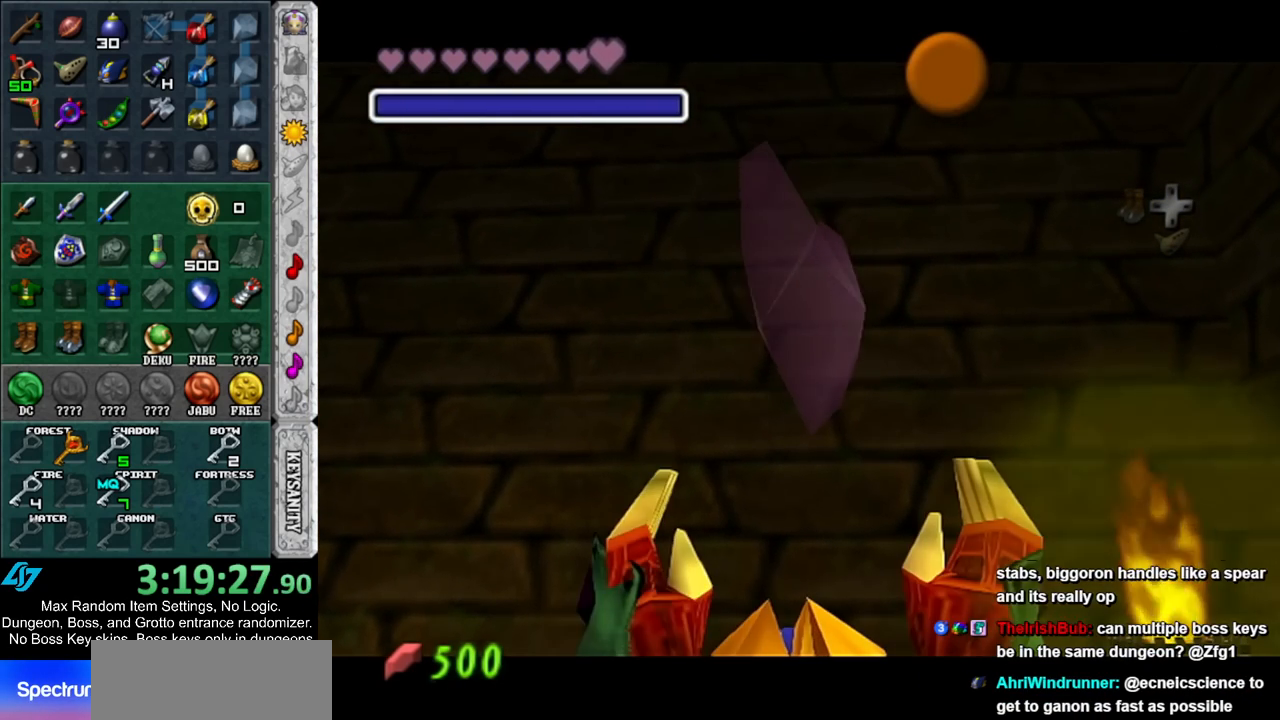
{"buttons": ["A"], "left_stick": "down", "right_stick": "center", "events": [[33, "A", "down"], [33, "B", "down"], [100, "A", "up"], [100, "B", "up"], [183, "A", "down"], [183, "B", "down"], [250, "A", "up"], [250, "B", "up"], [433, "A", "down"]]}
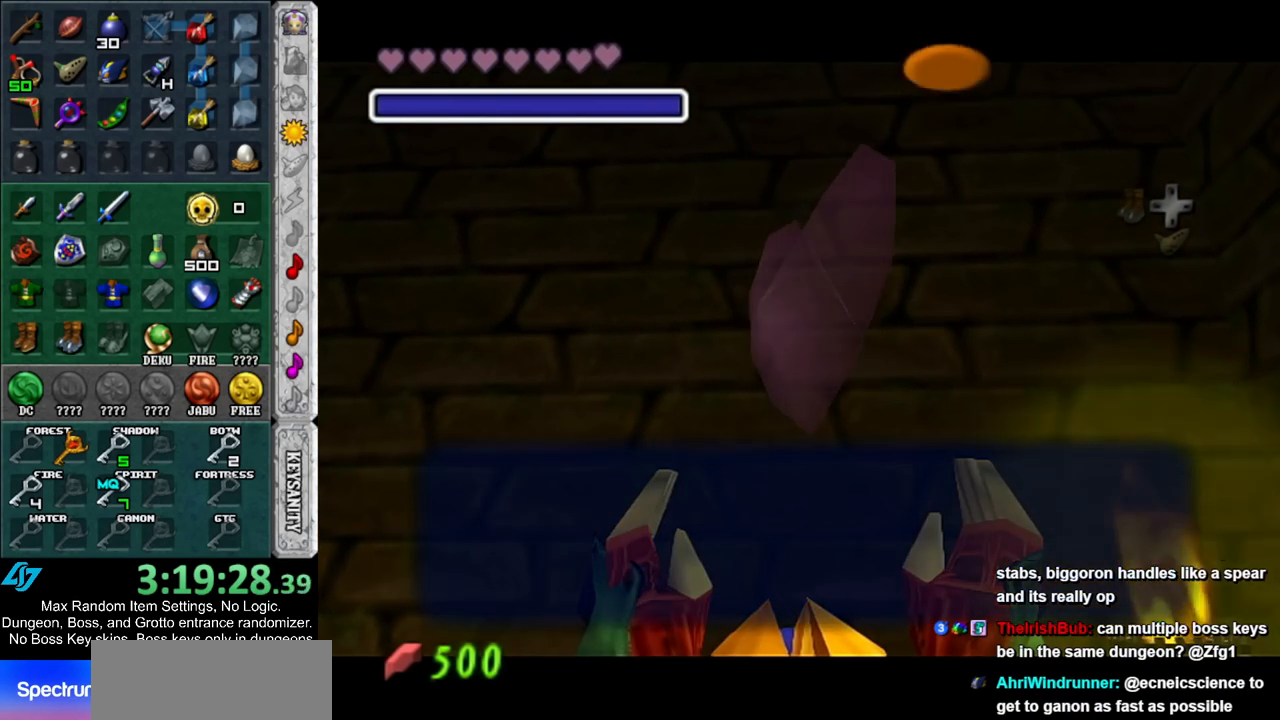
{"buttons": ["A"], "left_stick": "down", "right_stick": "center", "events": [[33, "A", "up"], [417, "A", "down"]]}
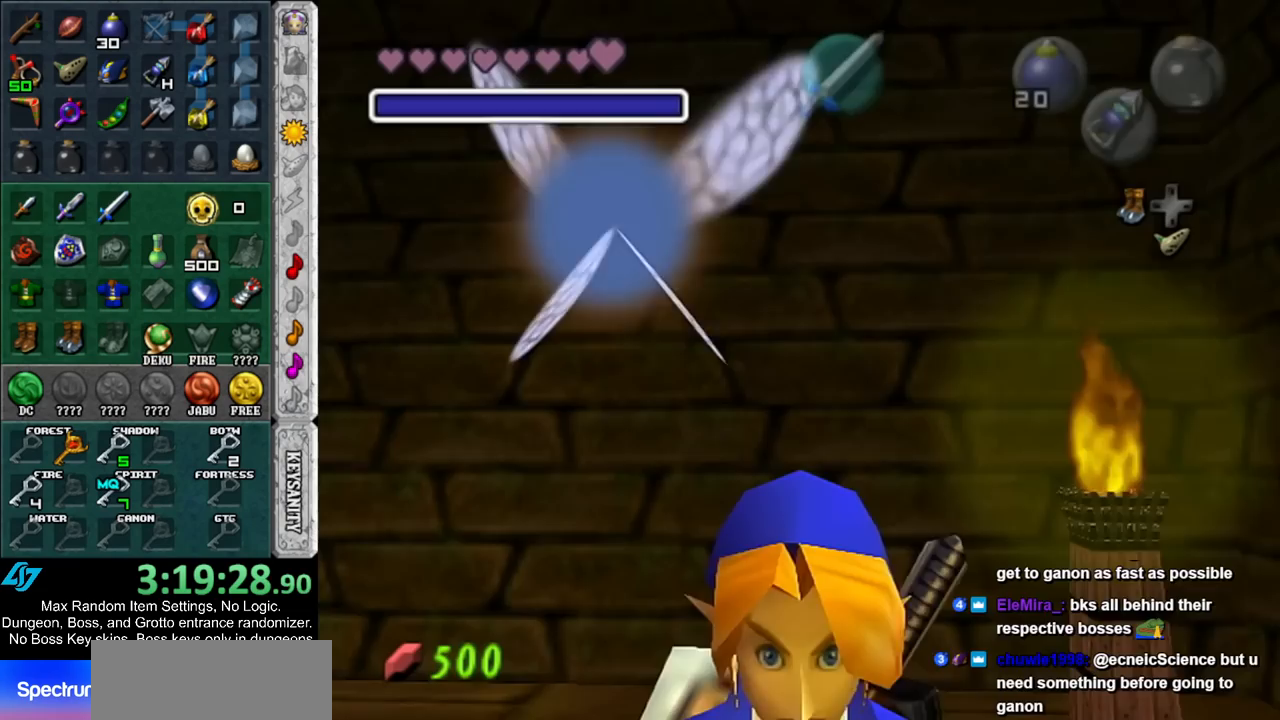
{"buttons": [], "left_stick": "up", "right_stick": "center", "events": [[33, "A", "up"], [33, "L1", "down"], [133, "left_stick", "up"], [233, "L1", "up"]]}
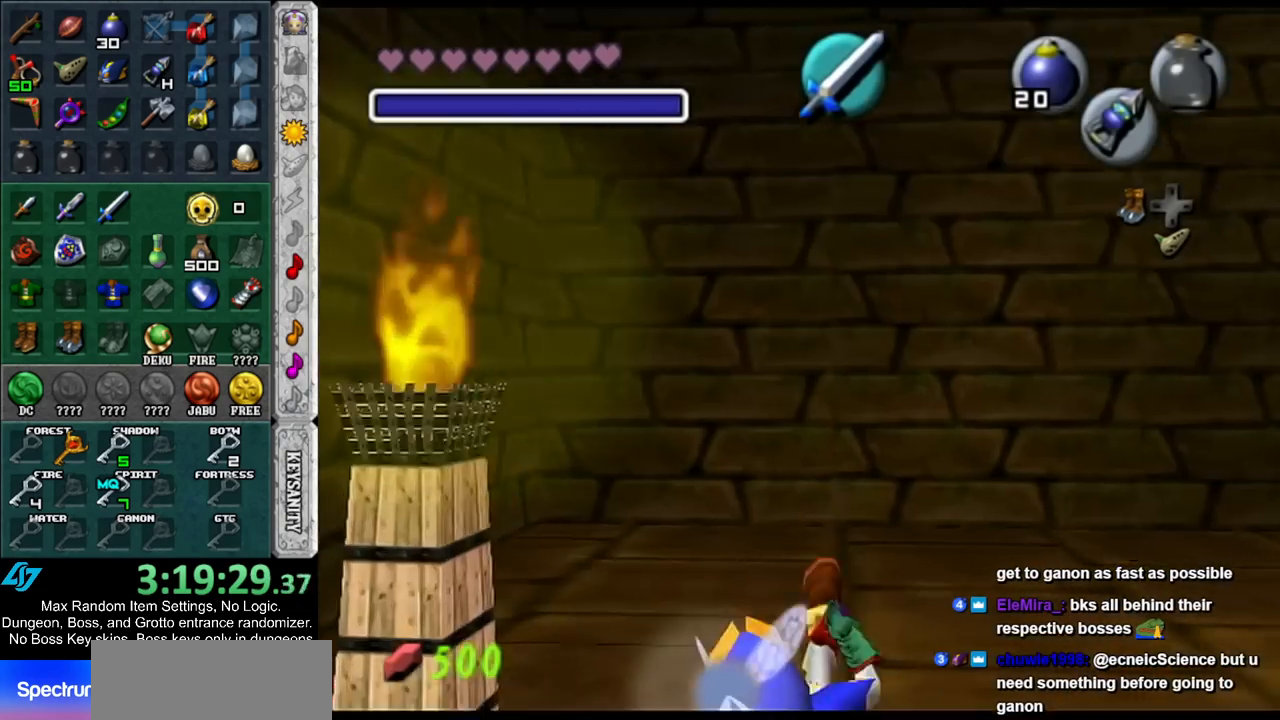
{"buttons": [], "left_stick": "up", "right_stick": "center", "events": [[217, "Y", "down"], [383, "Y", "up"]]}
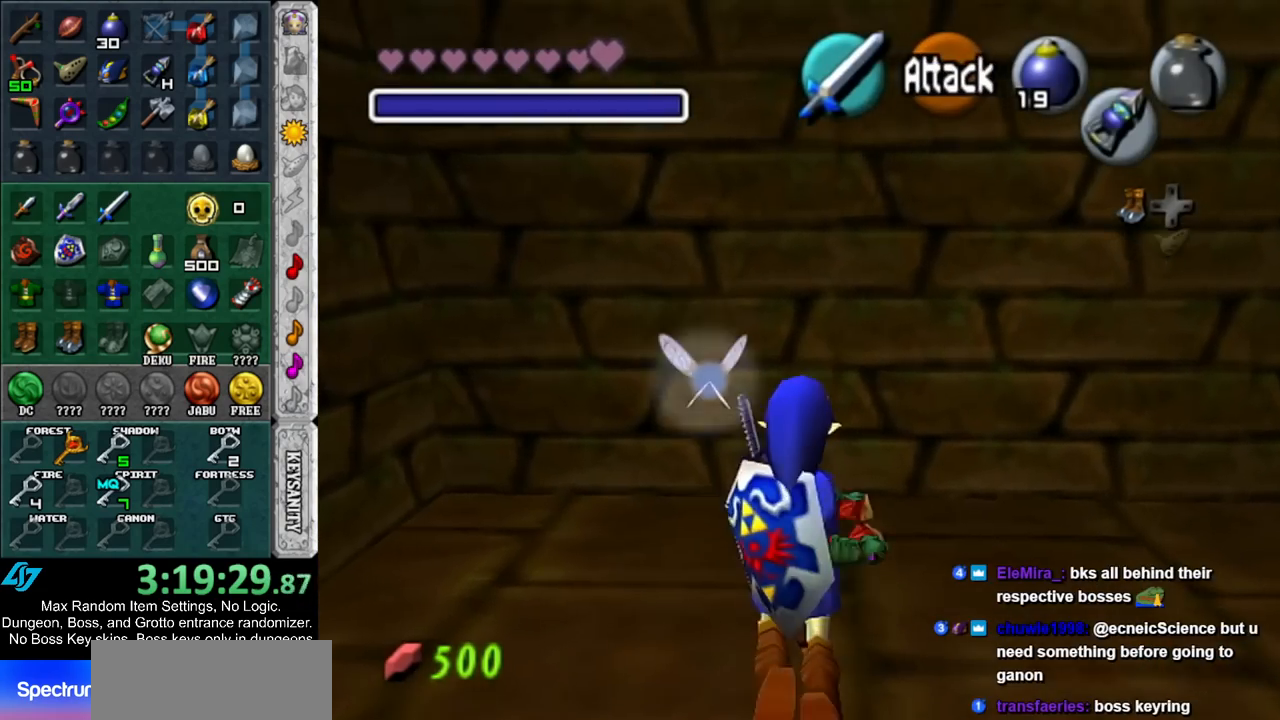
{"buttons": [], "left_stick": "center", "right_stick": "center", "events": [[383, "left_stick", "center"]]}
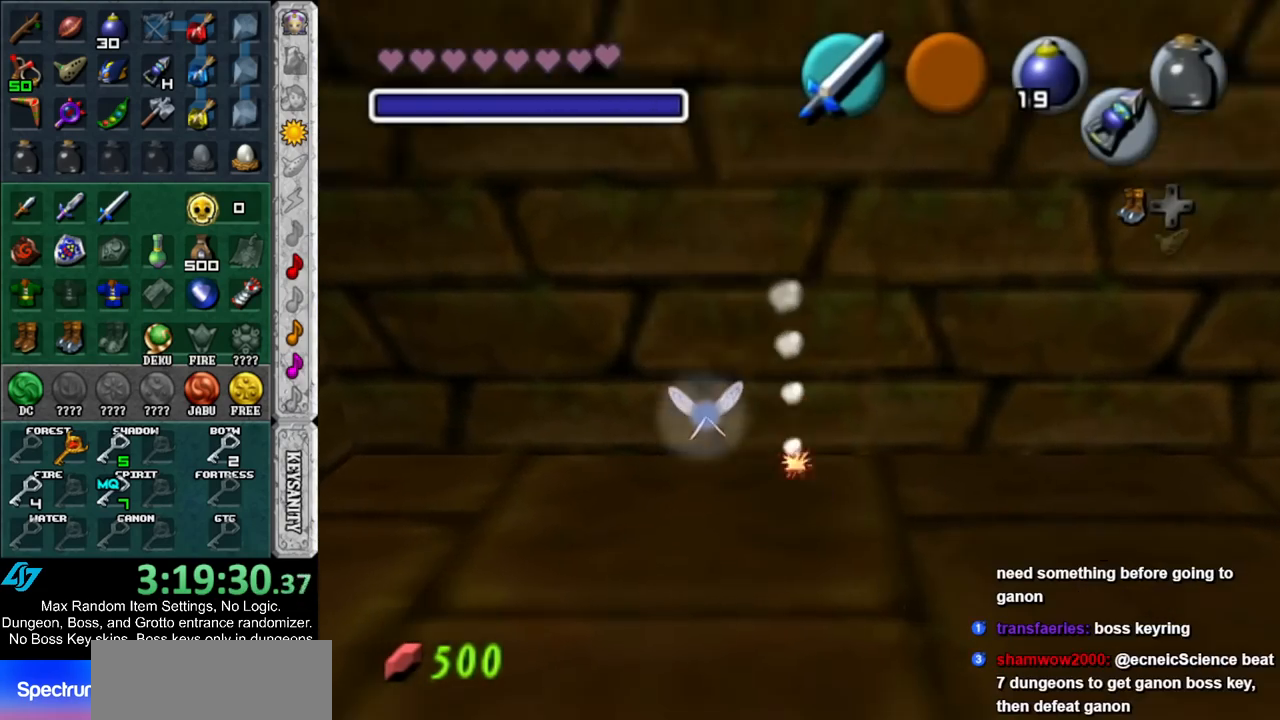
{"buttons": ["L1"], "left_stick": "center", "right_stick": "center", "events": [[283, "left_stick", "up-right"], [467, "L1", "down"], [467, "left_stick", "center"]]}
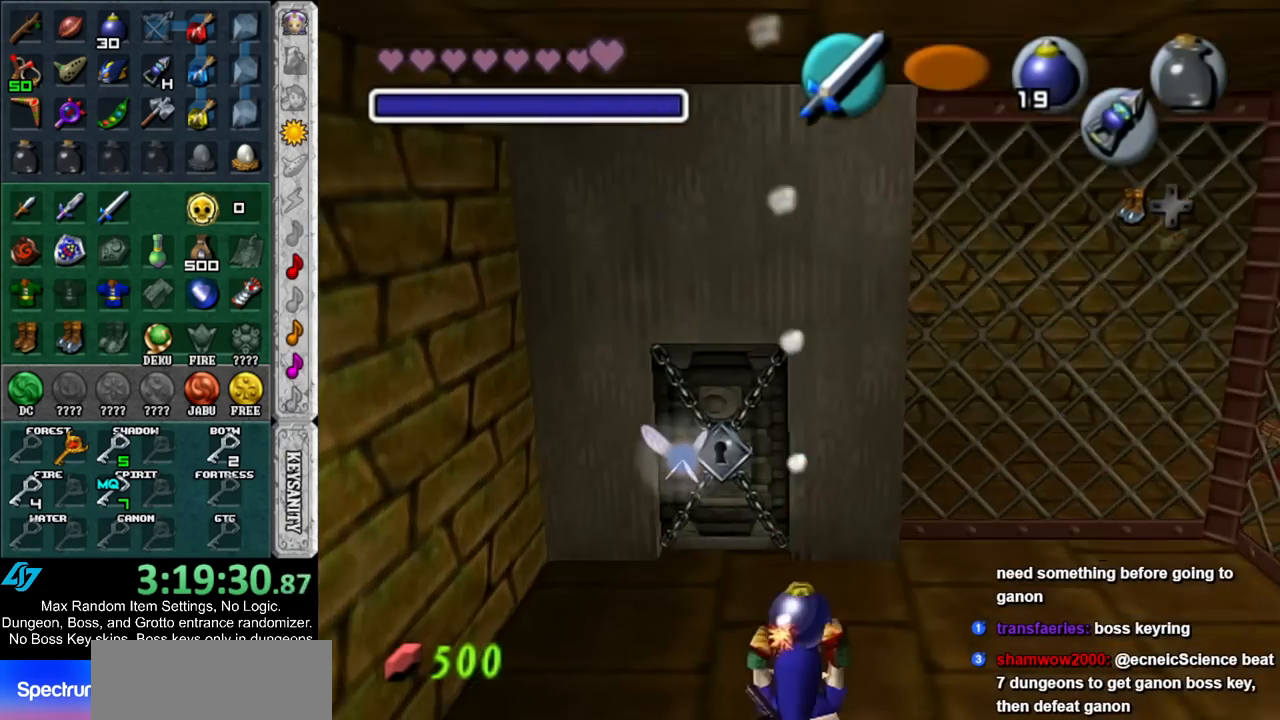
{"buttons": [], "left_stick": "up", "right_stick": "center", "events": [[183, "L1", "up"], [300, "left_stick", "up"]]}
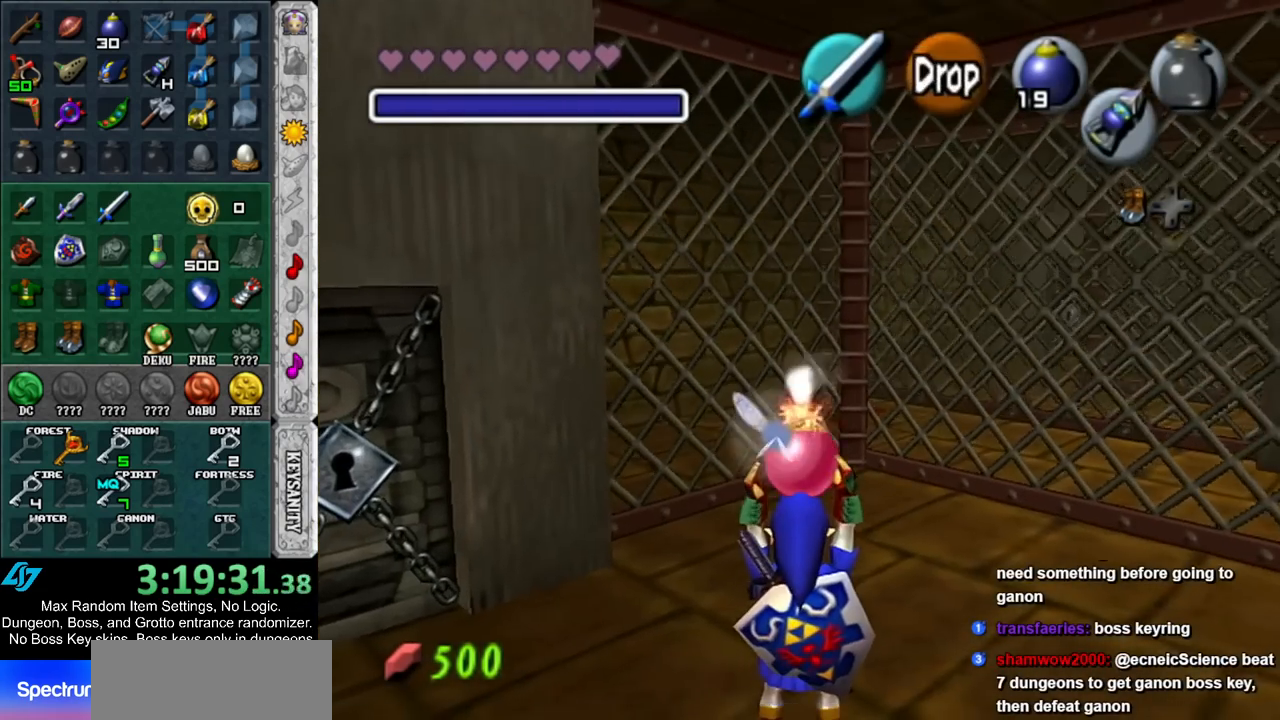
{"buttons": ["L1"], "left_stick": "center", "right_stick": "center", "events": [[317, "left_stick", "center"], [350, "L1", "down"]]}
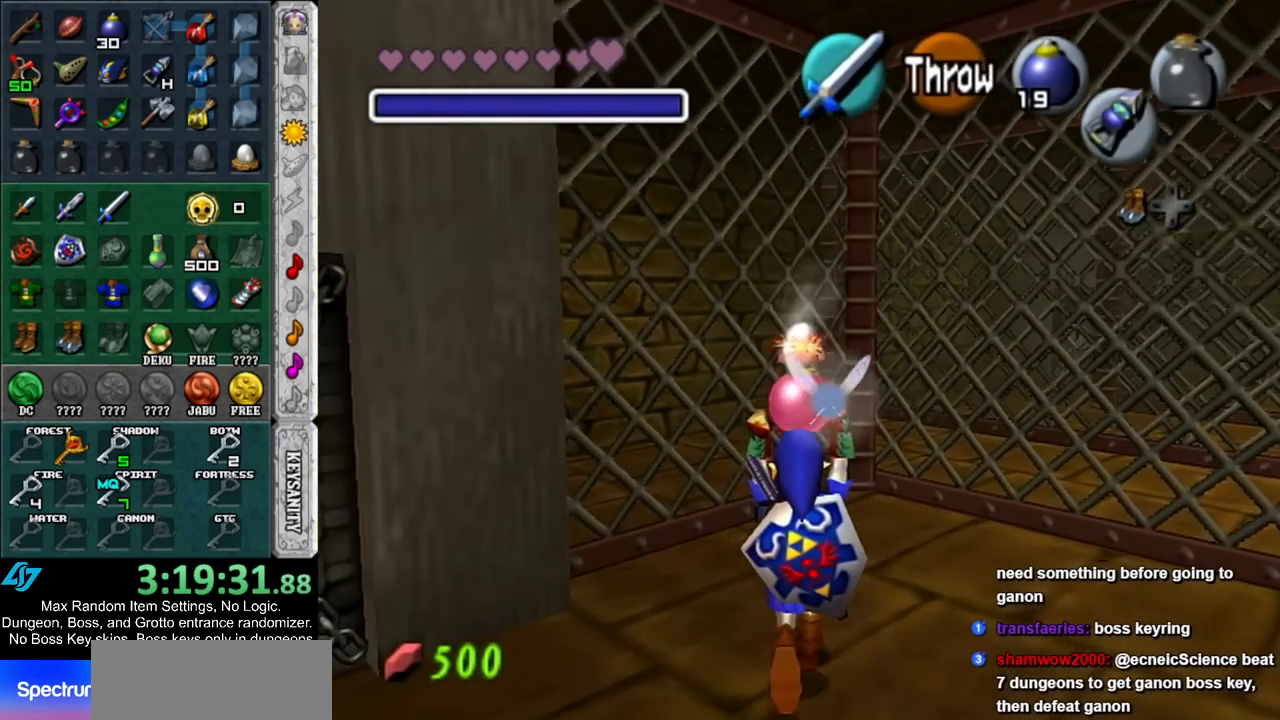
{"buttons": ["L1", "R1"], "left_stick": "down", "right_stick": "center", "events": [[250, "left_stick", "down"], [400, "R1", "down"]]}
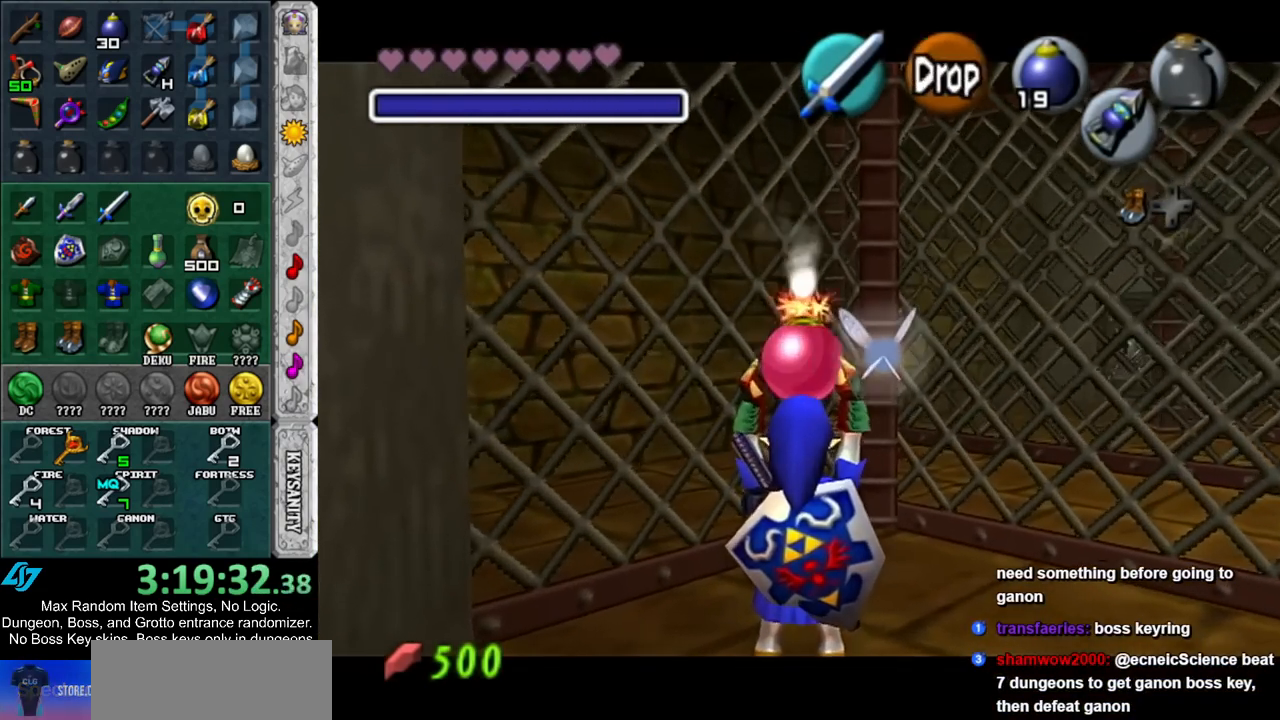
{"buttons": ["L1", "R1", "Z"], "left_stick": "center", "right_stick": "center", "events": [[33, "R1", "up"], [117, "Z", "down"], [117, "left_stick", "center"], [183, "R1", "down"]]}
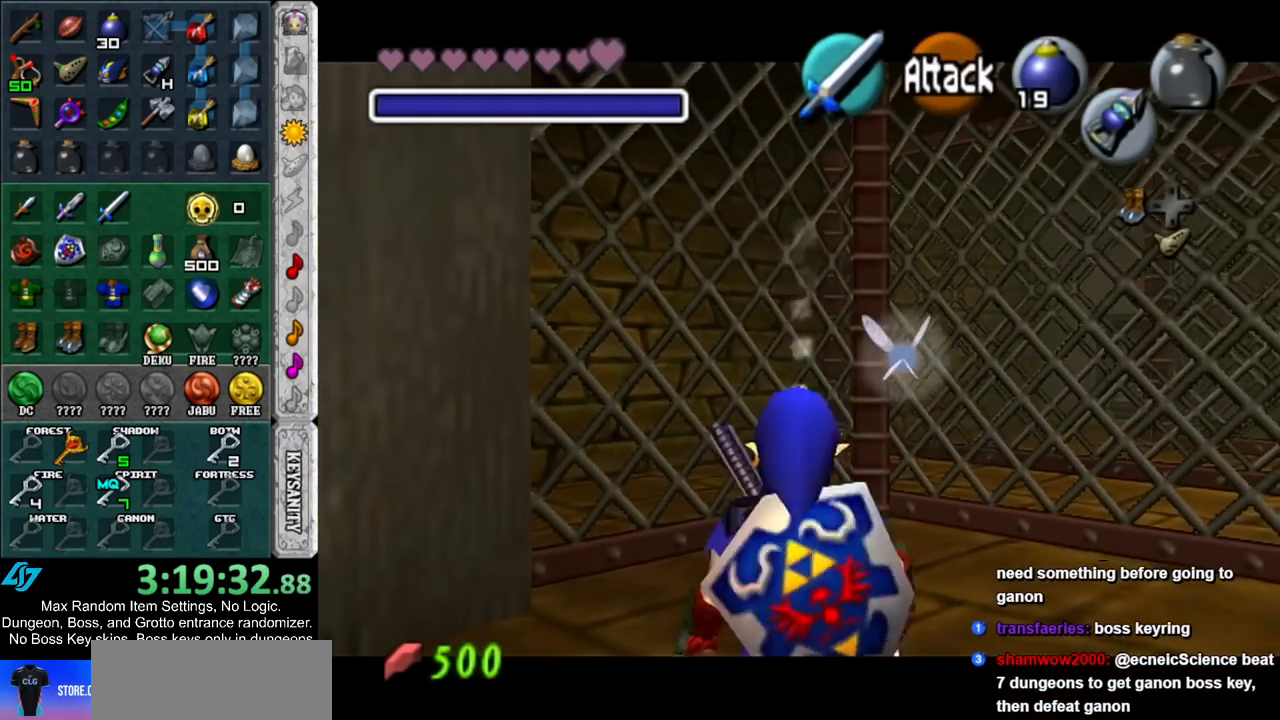
{"buttons": ["L1", "R1", "Z"], "left_stick": "down", "right_stick": "center", "events": [[250, "A", "down"], [367, "A", "up"], [500, "left_stick", "down"]]}
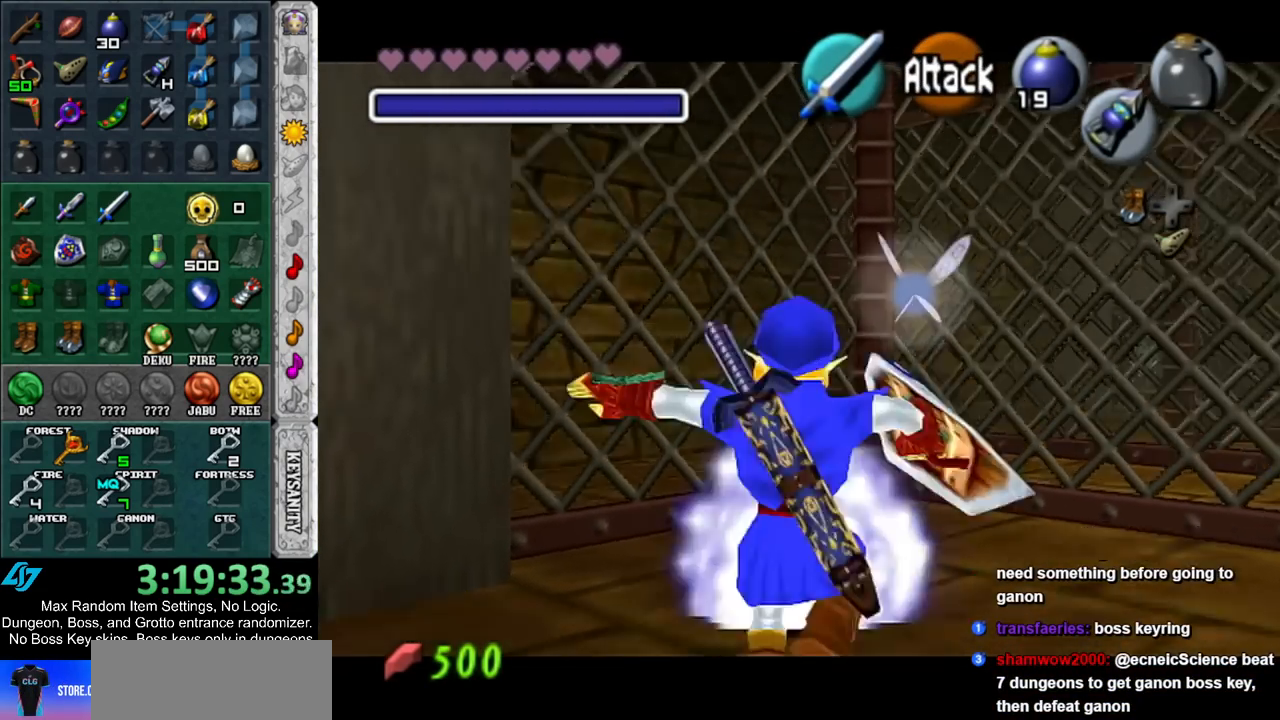
{"buttons": ["Z"], "left_stick": "center", "right_stick": "center", "events": [[317, "R1", "up"], [383, "left_stick", "center"], [433, "L1", "up"]]}
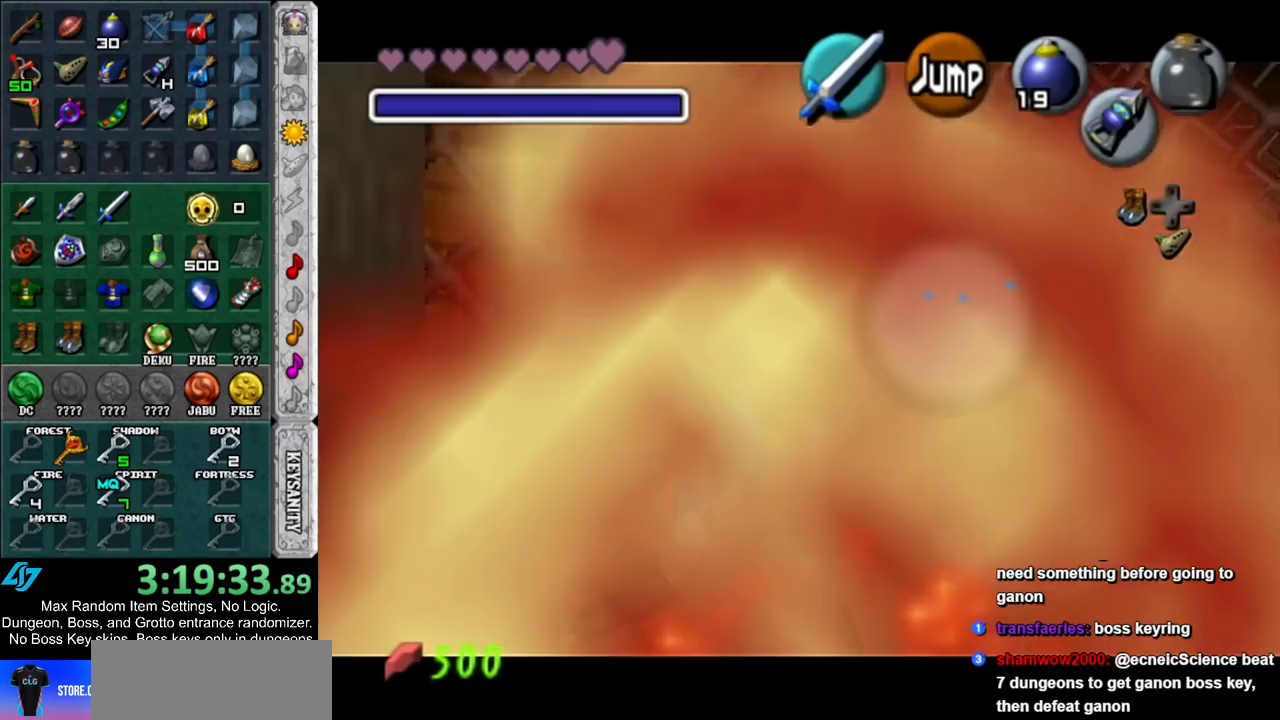
{"buttons": ["Z"], "left_stick": "down", "right_stick": "center", "events": [[350, "left_stick", "down"]]}
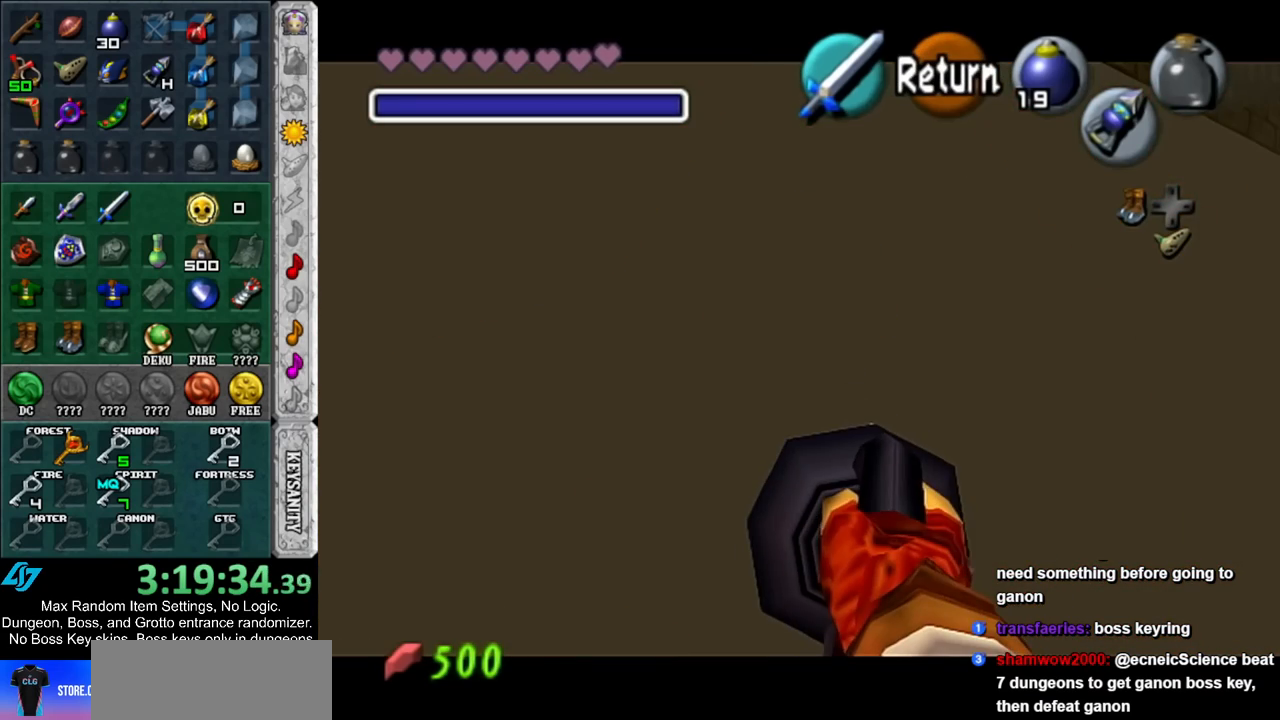
{"buttons": ["Z"], "left_stick": "center", "right_stick": "center", "events": [[367, "left_stick", "center"]]}
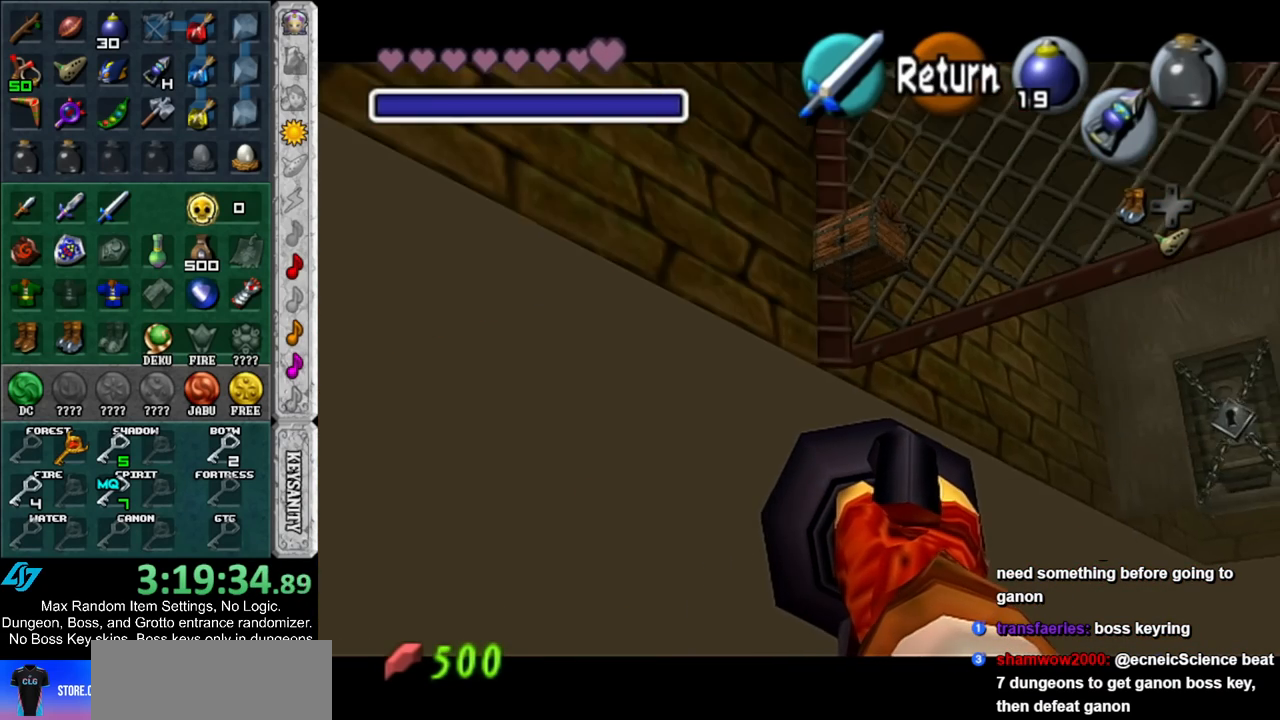
{"buttons": ["Z"], "left_stick": "down-right", "right_stick": "center", "events": [[133, "left_stick", "down"], [217, "left_stick", "down-right"]]}
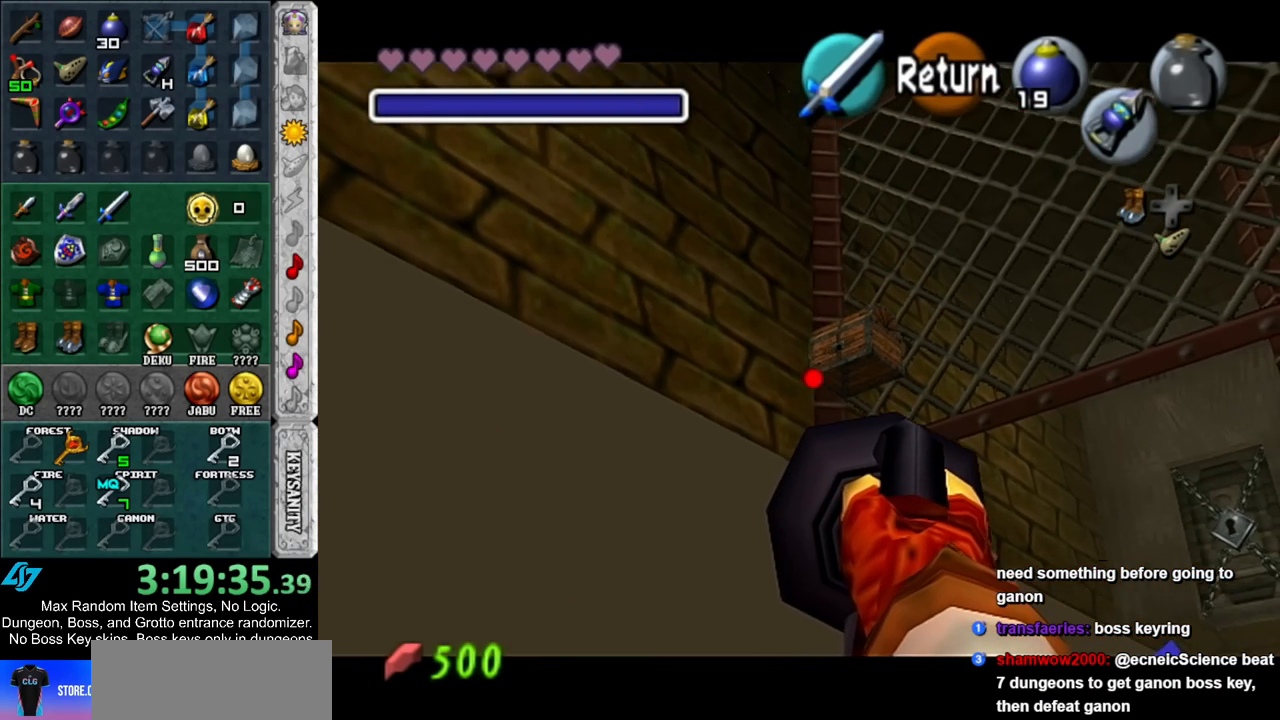
{"buttons": ["L1"], "left_stick": "center", "right_stick": "center", "events": [[100, "Z", "up"], [133, "left_stick", "center"], [433, "L1", "down"]]}
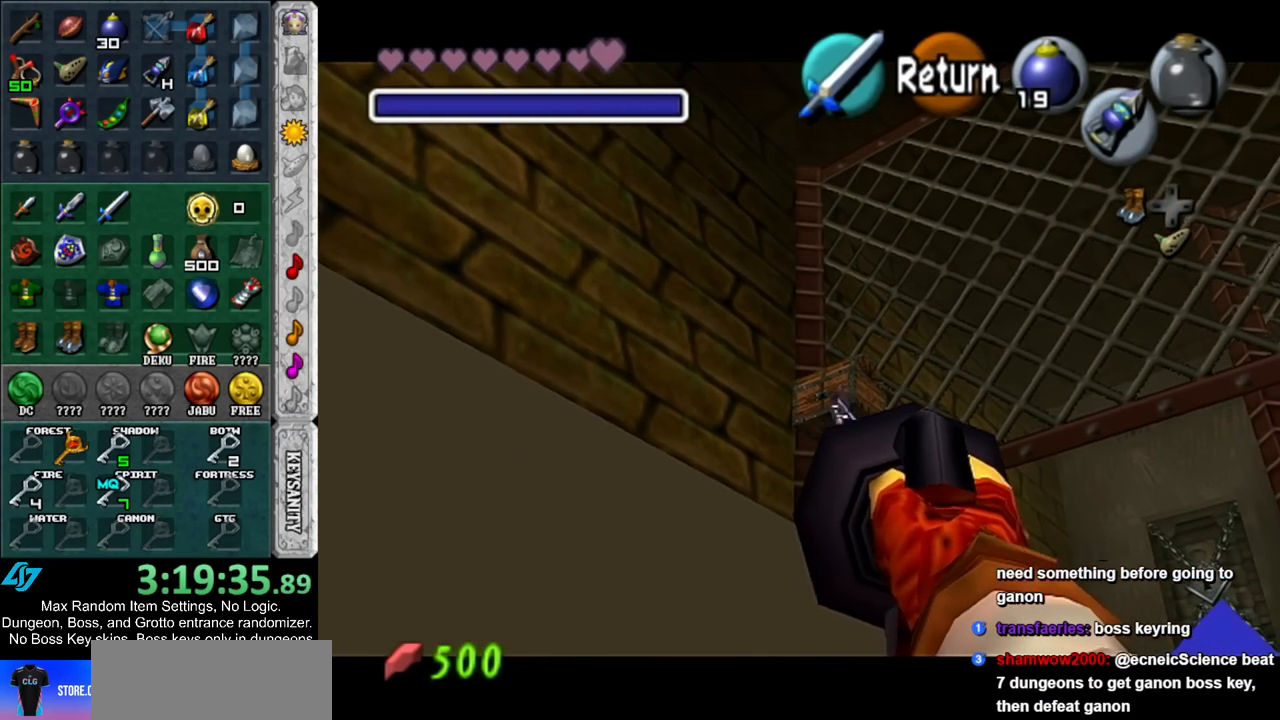
{"buttons": ["A"], "left_stick": "center", "right_stick": "center", "events": [[67, "L1", "up"], [500, "A", "down"]]}
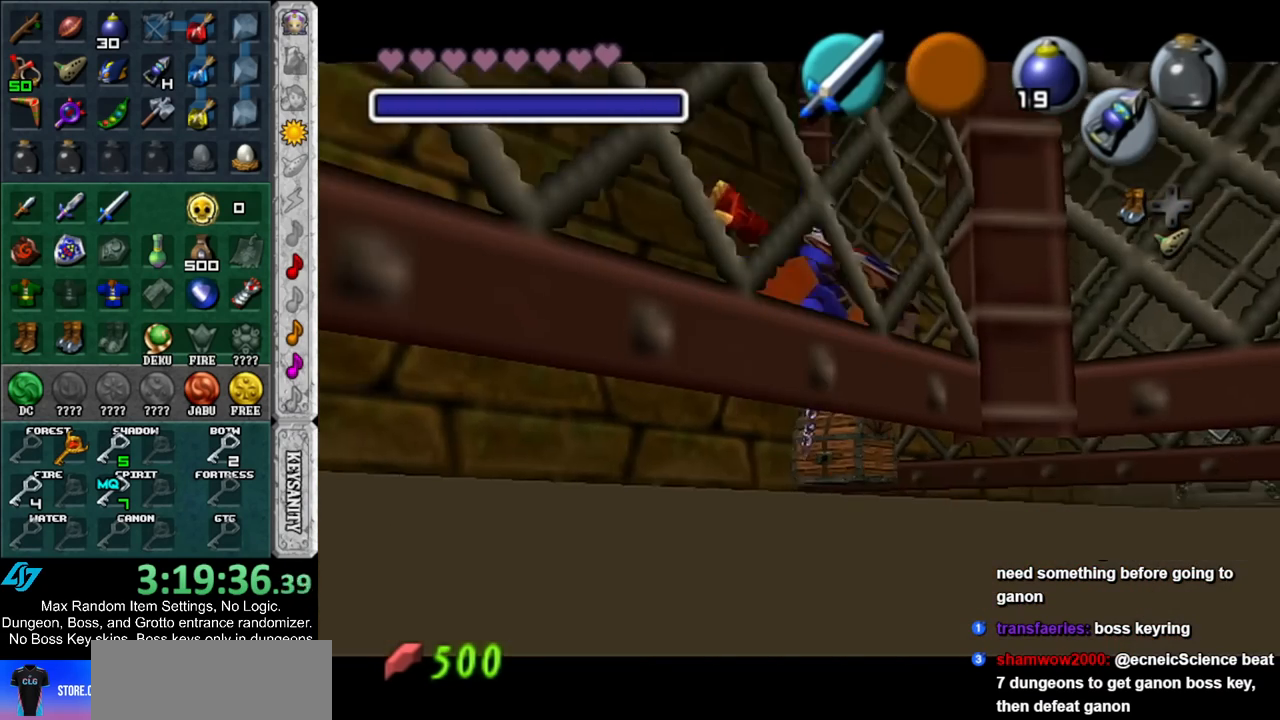
{"buttons": [], "left_stick": "center", "right_stick": "center", "events": [[83, "A", "up"], [150, "A", "down"], [217, "A", "up"], [283, "A", "down"], [350, "A", "up"], [417, "A", "down"], [500, "A", "up"]]}
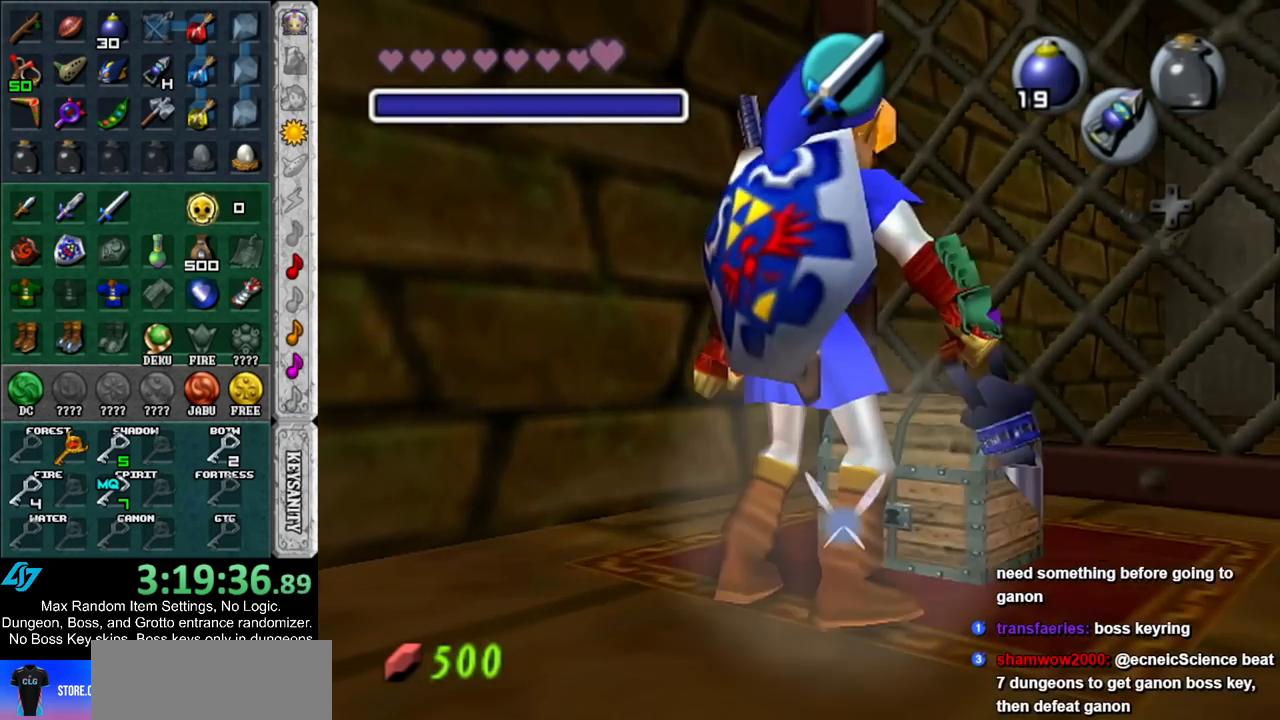
{"buttons": [], "left_stick": "center", "right_stick": "center", "events": []}
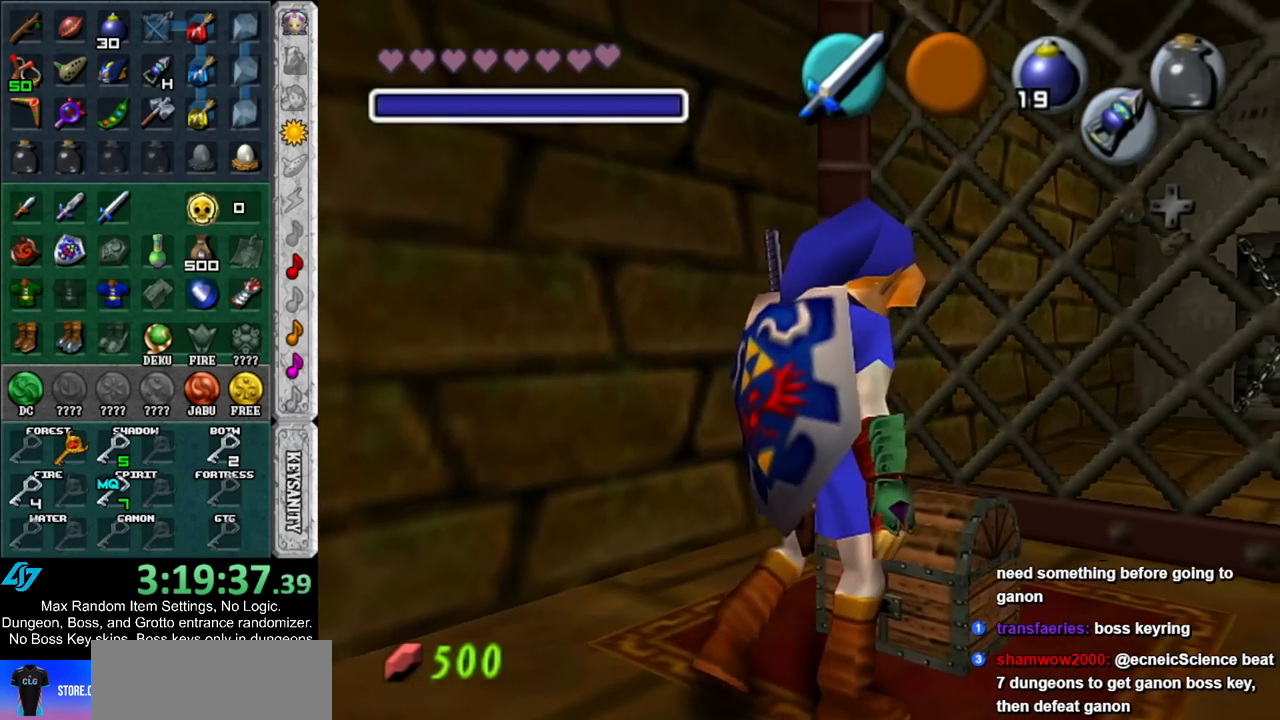
{"buttons": [], "left_stick": "center", "right_stick": "center", "events": []}